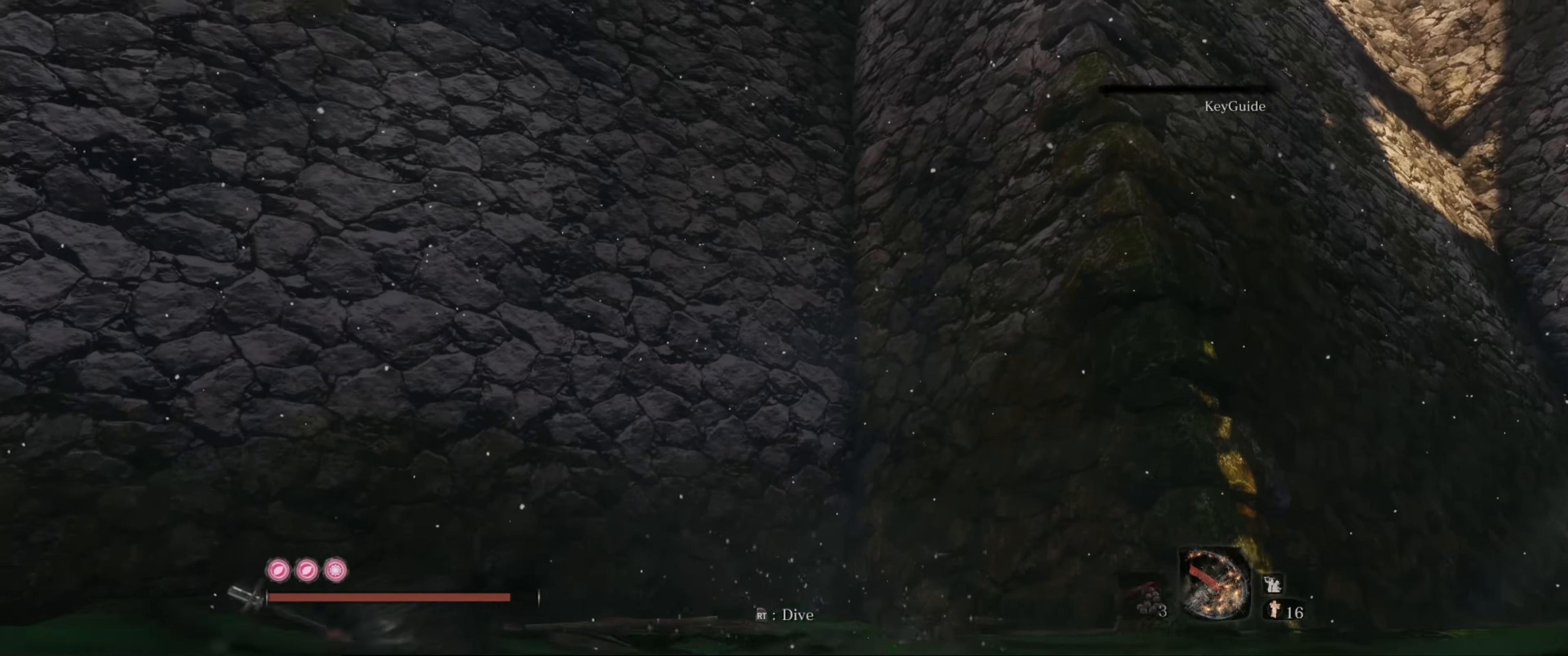
Gameplay with a controller (Xbox layout); each line is a JSON object with the inputs held at the frame after it. "events" lists button and stick changes between this image and that frame as [ms after this image, input, new state], when the widget could be followed in between. Not read: L3 R3.
{"buttons": ["L2"], "left_stick": "down", "right_stick": "up", "events": [[50, "L2", "down"], [84, "A", "up"], [234, "left_stick", "down"], [234, "right_stick", "up"], [300, "L2", "up"], [367, "L2", "down"]]}
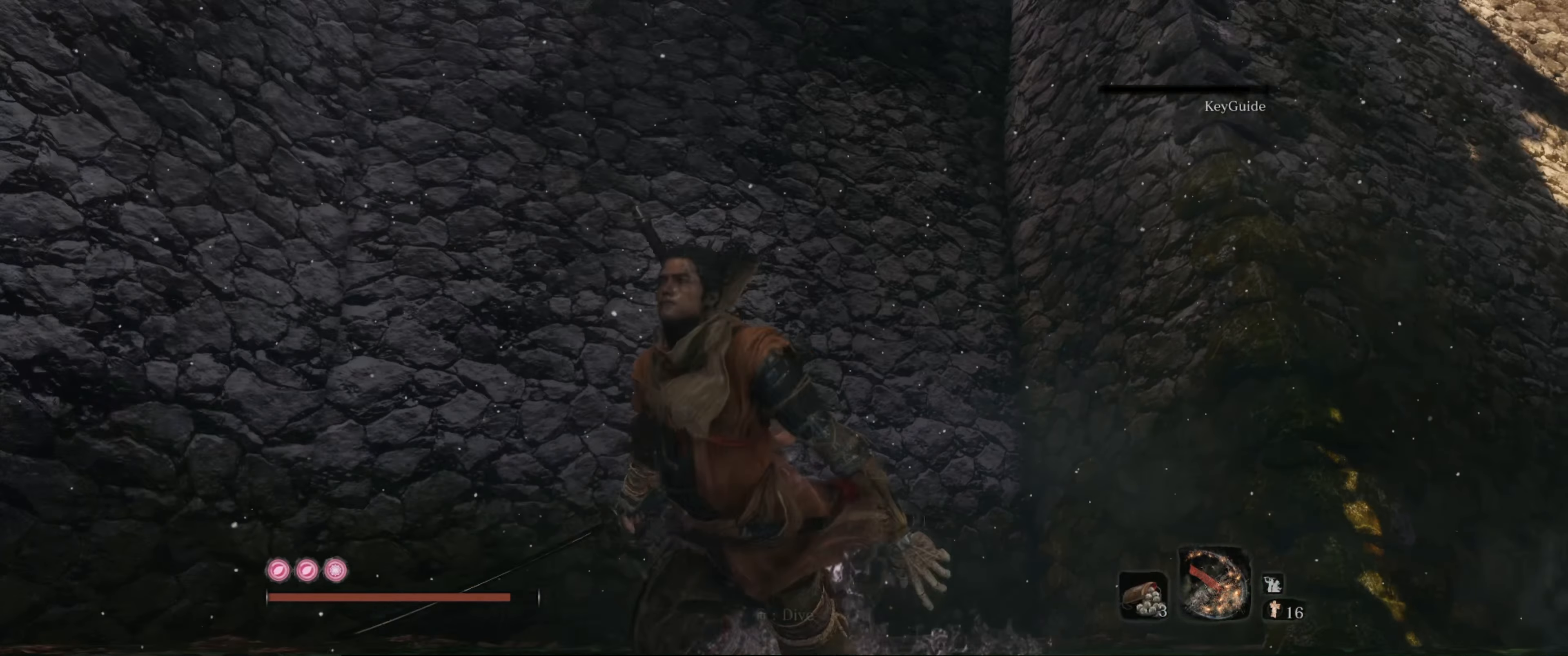
{"buttons": [], "left_stick": "right", "right_stick": "up-right", "events": [[50, "L2", "up"], [134, "L2", "down"], [234, "right_stick", "up-right"], [250, "L2", "up"], [317, "L2", "down"], [334, "left_stick", "down-right"], [467, "L2", "up"], [467, "left_stick", "right"]]}
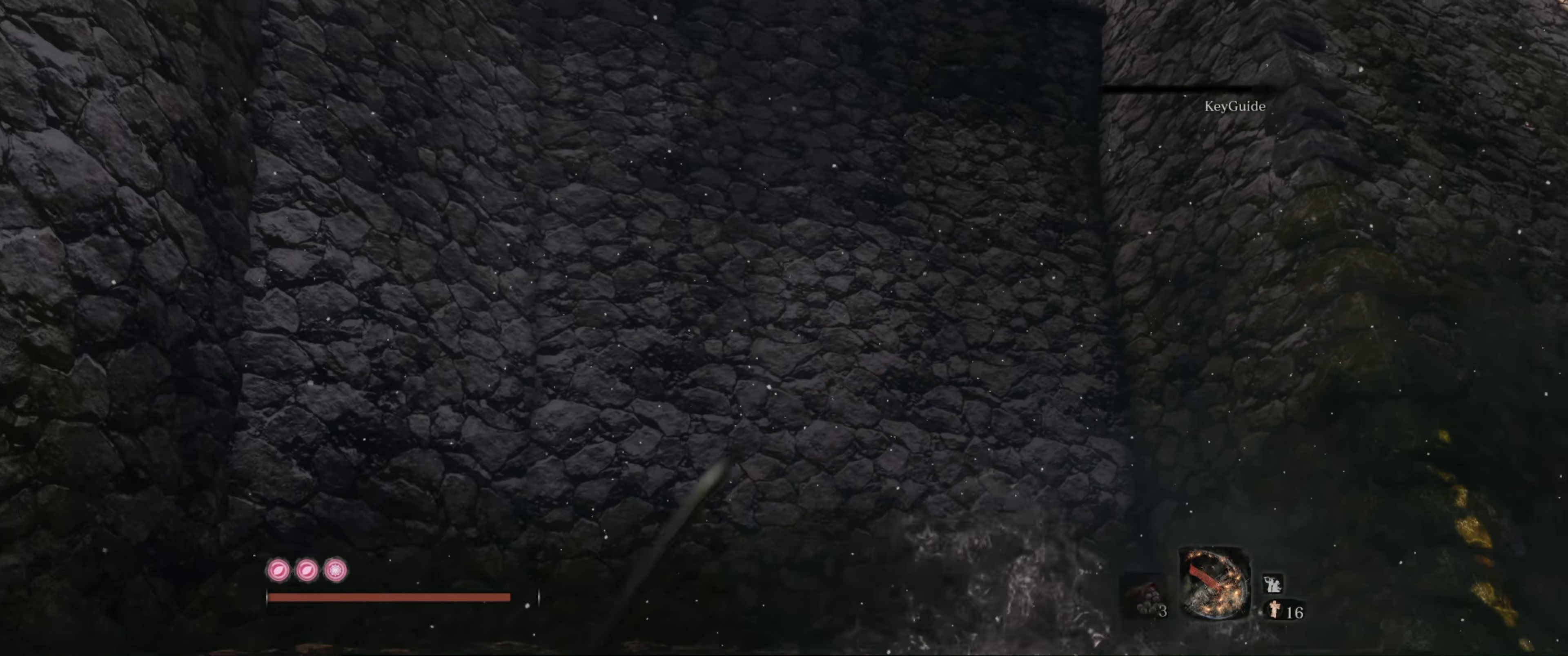
{"buttons": [], "left_stick": "up", "right_stick": "center", "events": [[100, "left_stick", "up-right"], [350, "left_stick", "up"], [450, "right_stick", "center"]]}
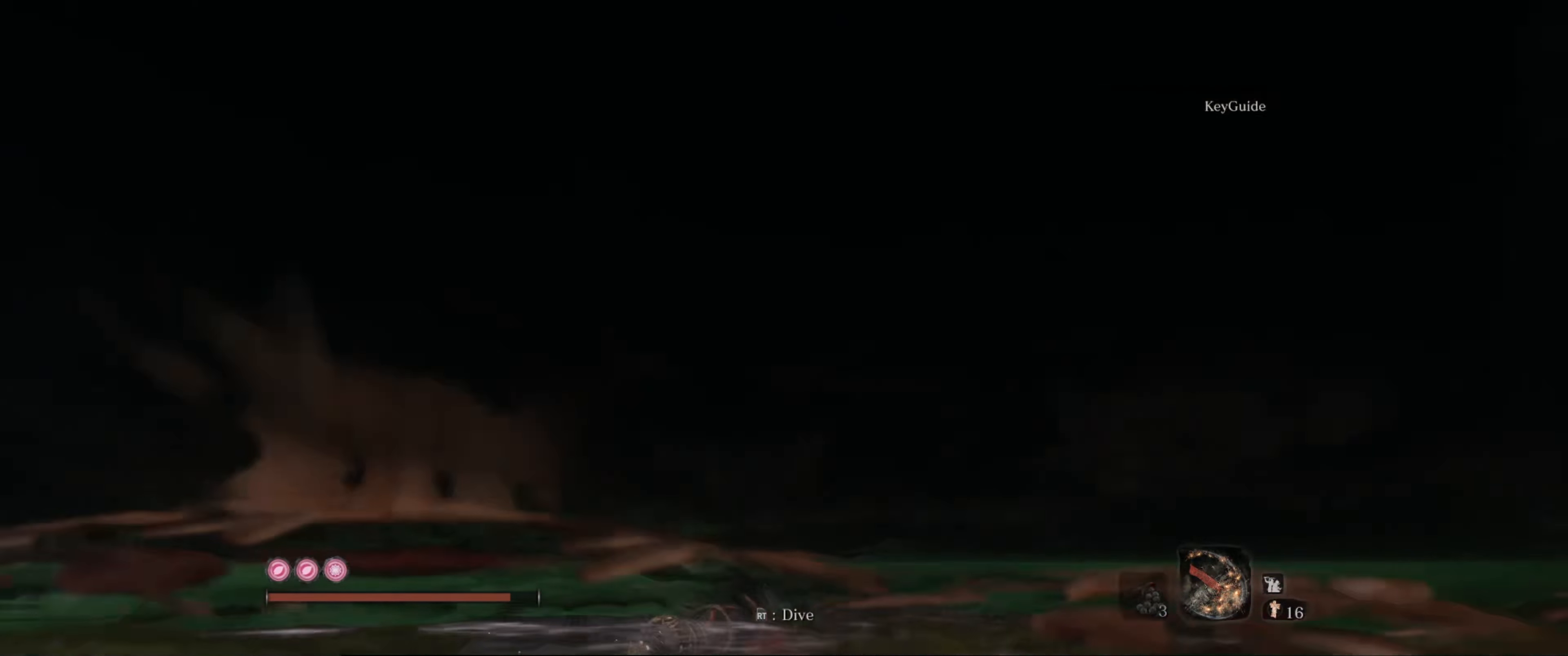
{"buttons": [], "left_stick": "up", "right_stick": "up-right", "events": [[234, "right_stick", "up-right"]]}
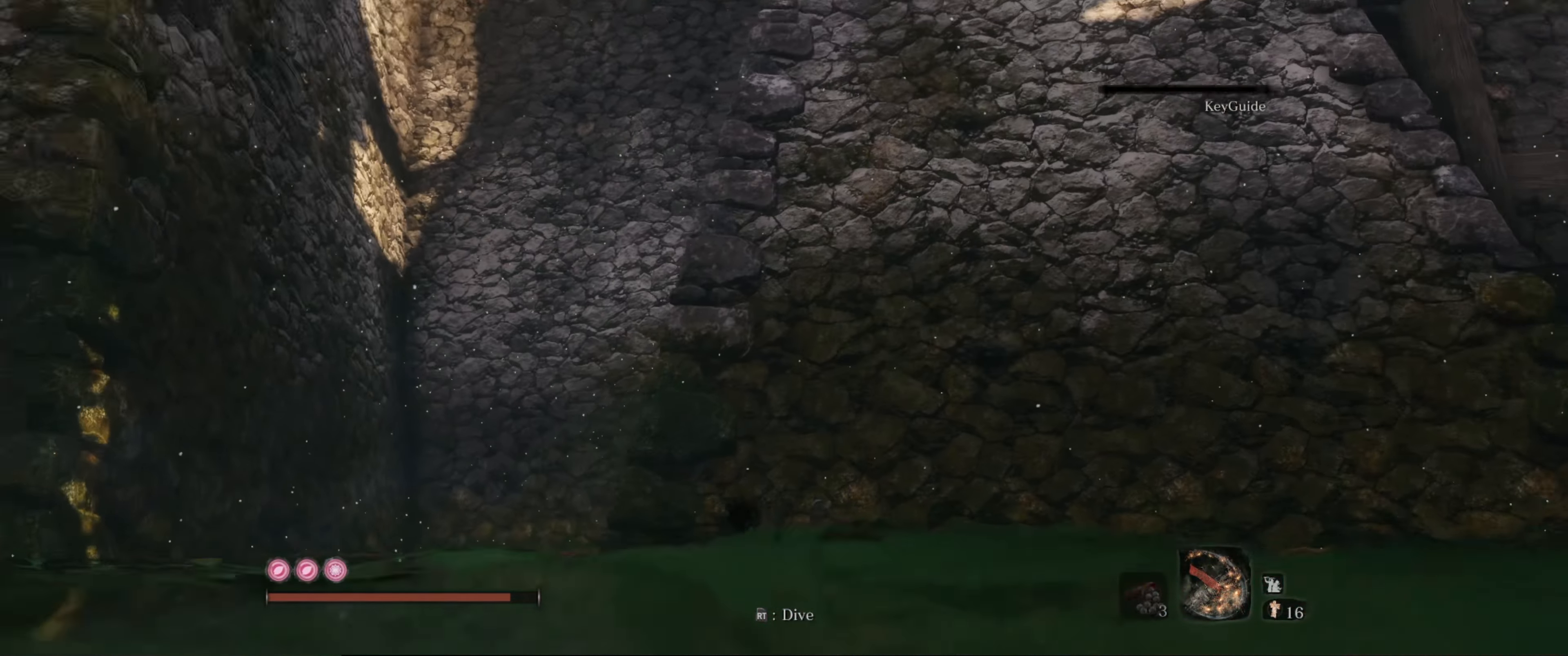
{"buttons": [], "left_stick": "up", "right_stick": "center", "events": [[417, "right_stick", "center"]]}
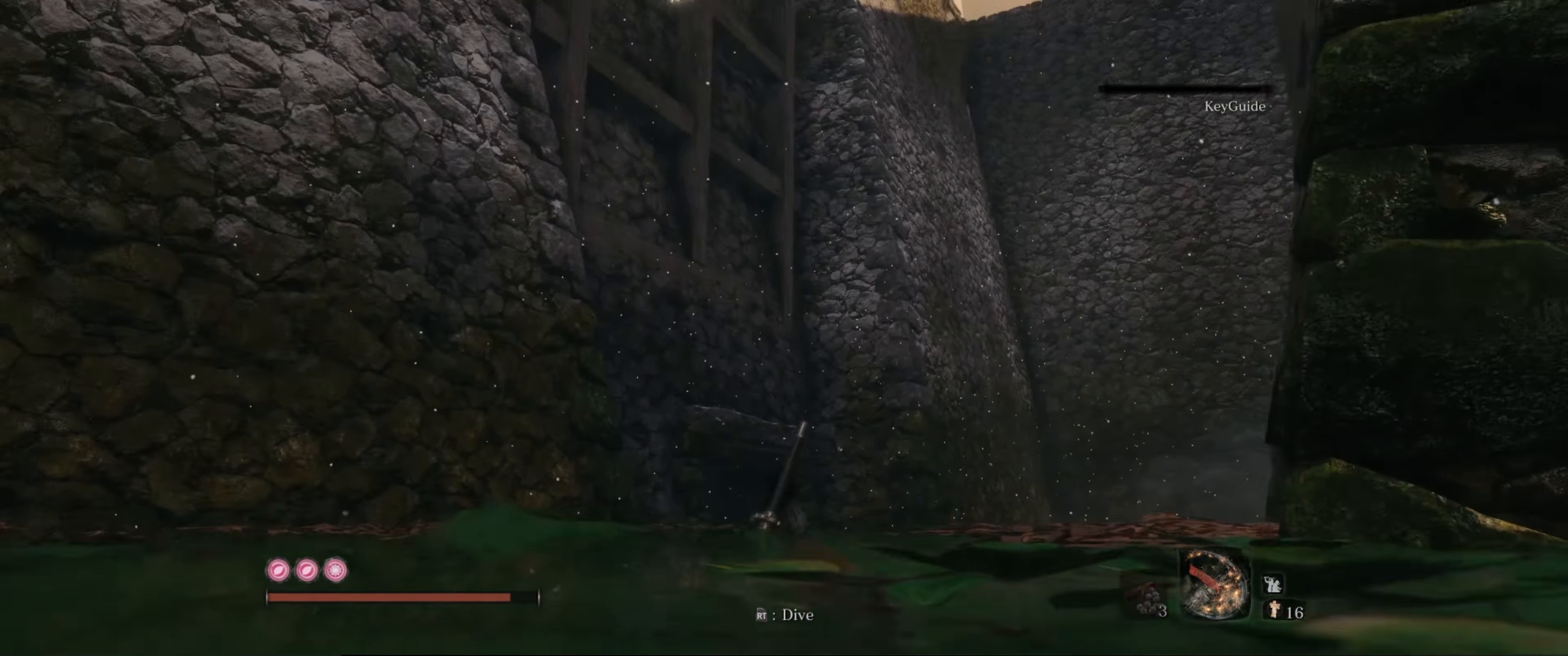
{"buttons": [], "left_stick": "up", "right_stick": "center", "events": [[150, "B", "down"], [250, "B", "up"]]}
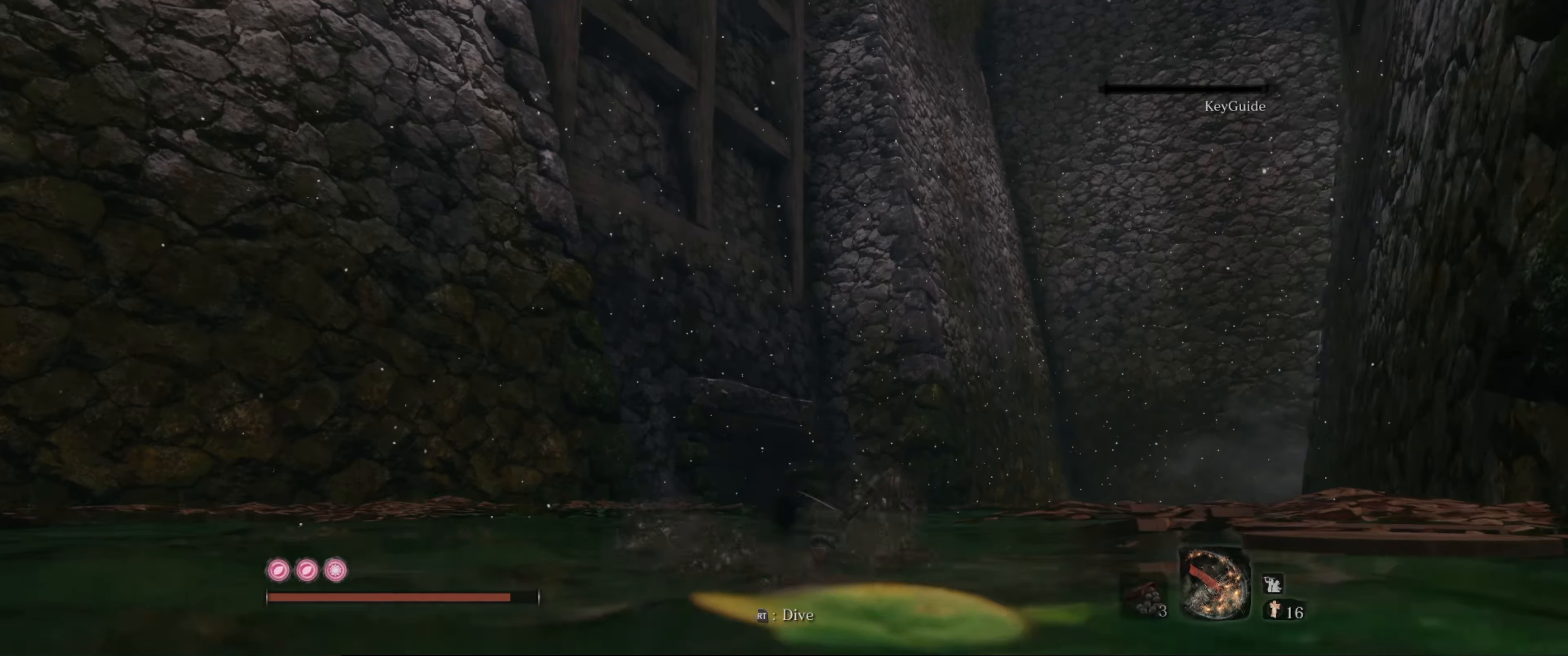
{"buttons": [], "left_stick": "up", "right_stick": "center", "events": [[33, "right_stick", "right"], [216, "right_stick", "center"]]}
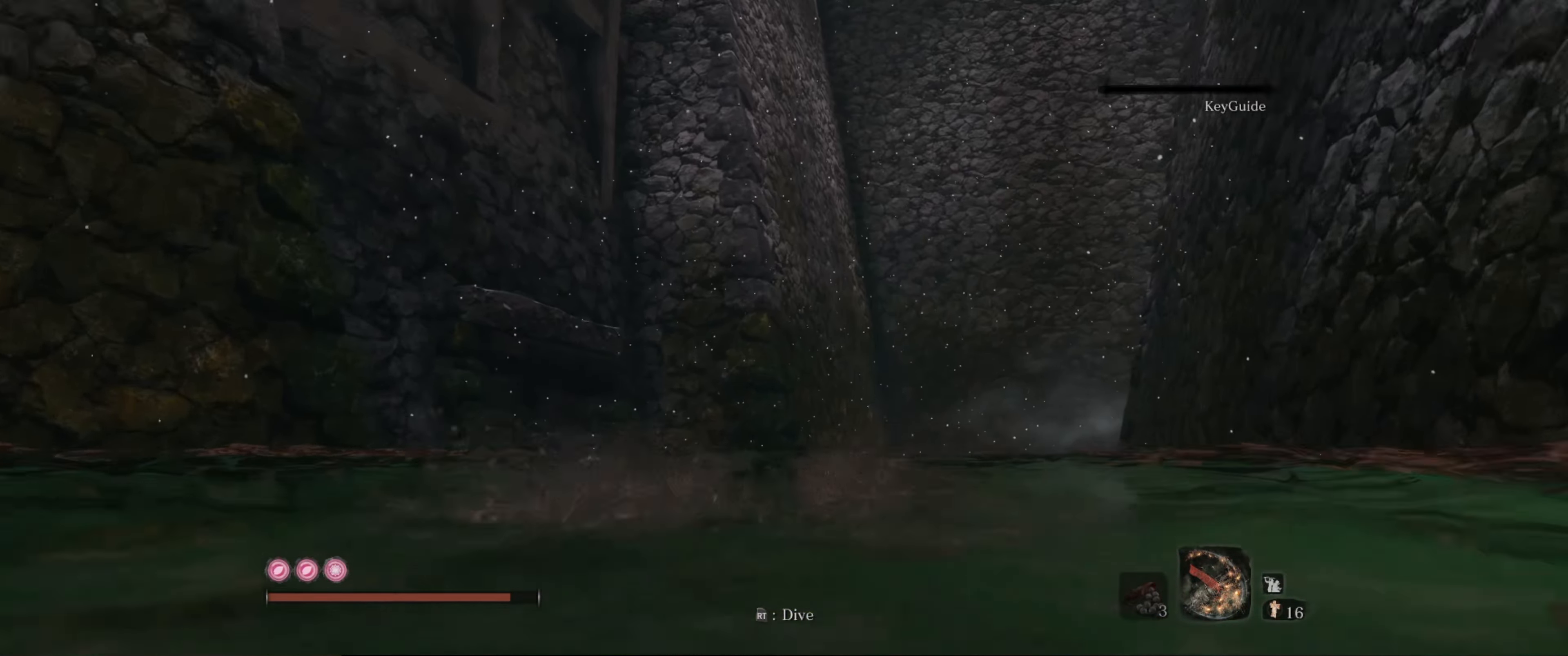
{"buttons": [], "left_stick": "up", "right_stick": "center", "events": [[133, "right_stick", "right"], [400, "right_stick", "center"]]}
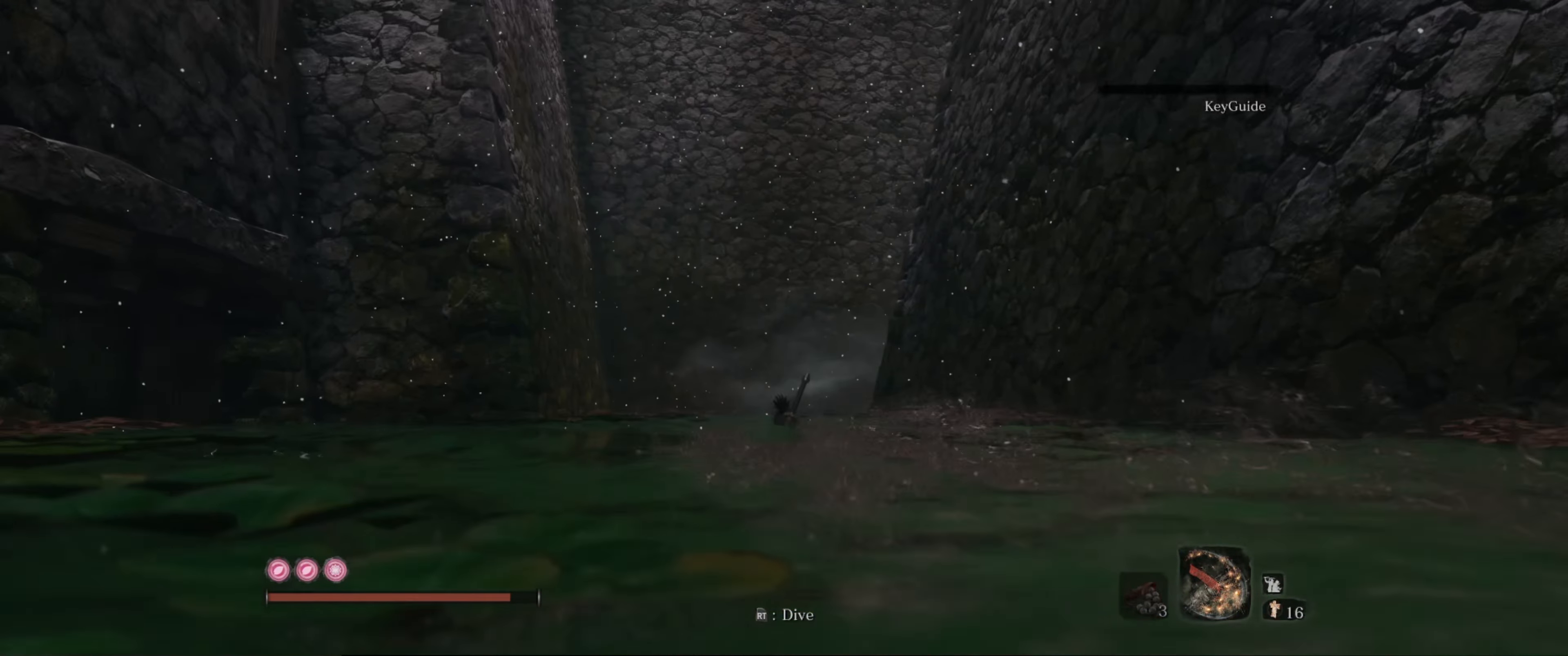
{"buttons": [], "left_stick": "up", "right_stick": "center", "events": [[66, "B", "down"], [200, "B", "up"]]}
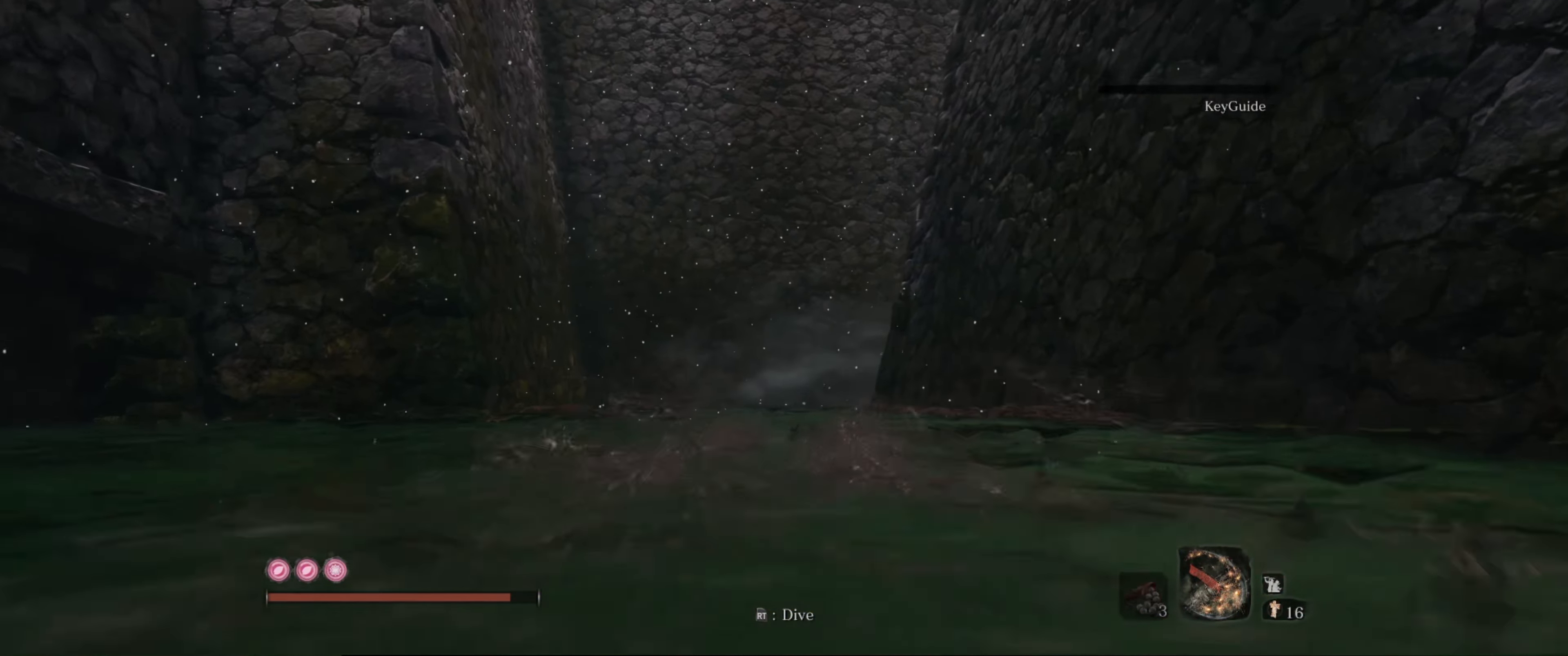
{"buttons": [], "left_stick": "up", "right_stick": "center", "events": []}
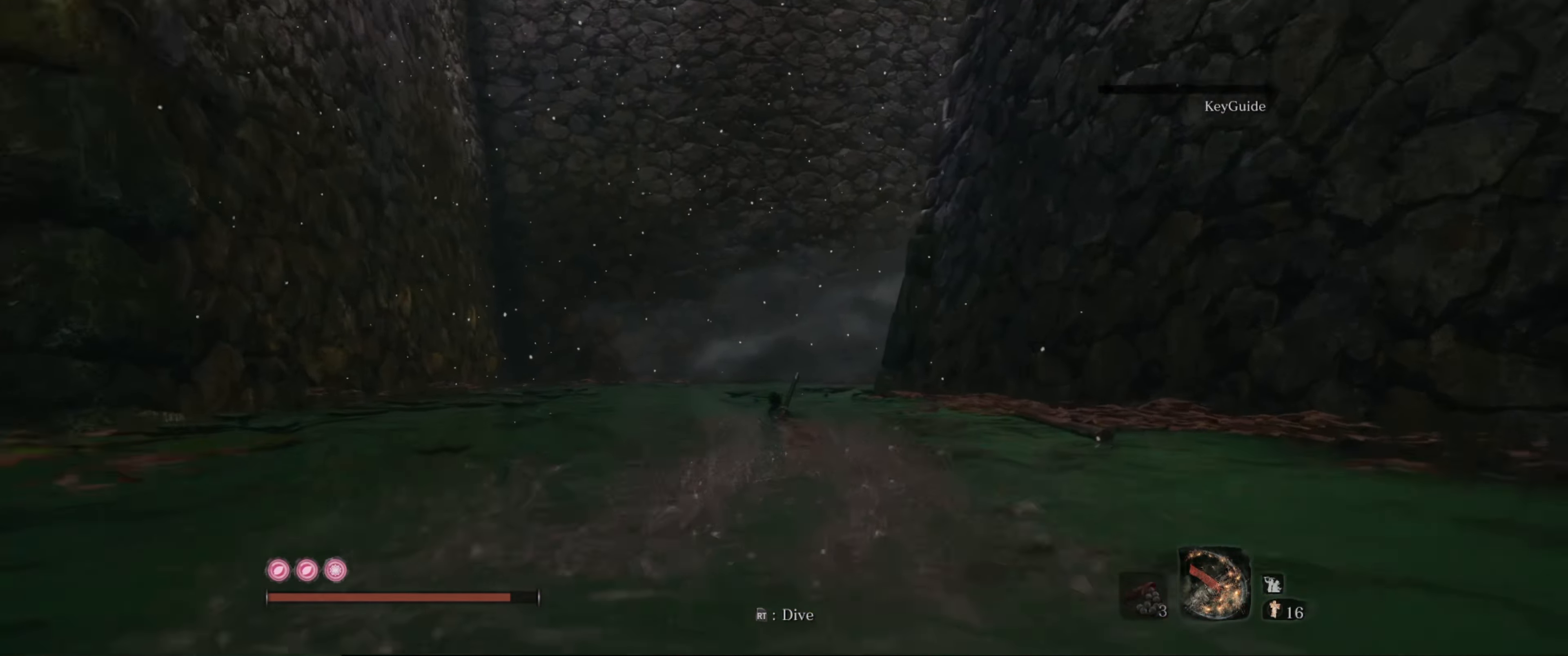
{"buttons": [], "left_stick": "up-left", "right_stick": "up-right", "events": [[33, "right_stick", "up-right"], [216, "left_stick", "up-left"]]}
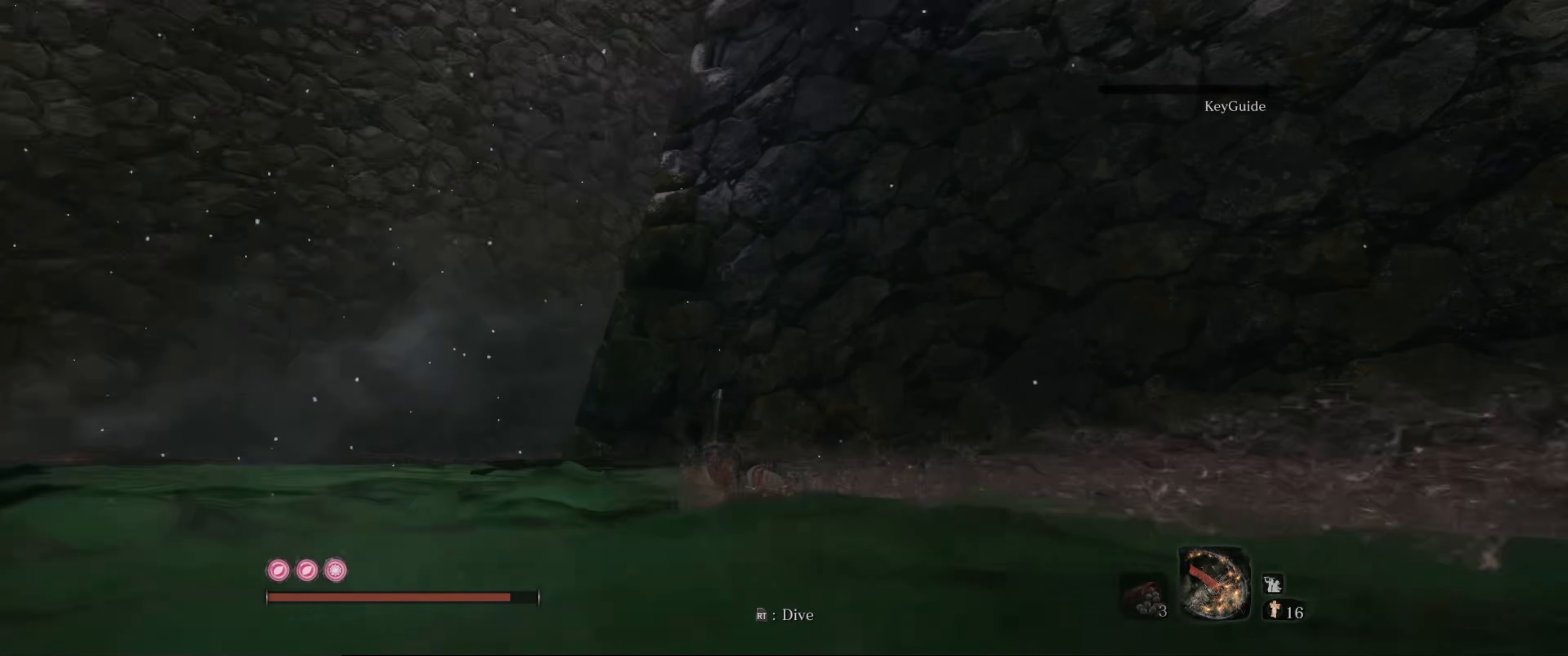
{"buttons": [], "left_stick": "up-left", "right_stick": "up-right", "events": [[66, "right_stick", "center"], [383, "right_stick", "up-right"]]}
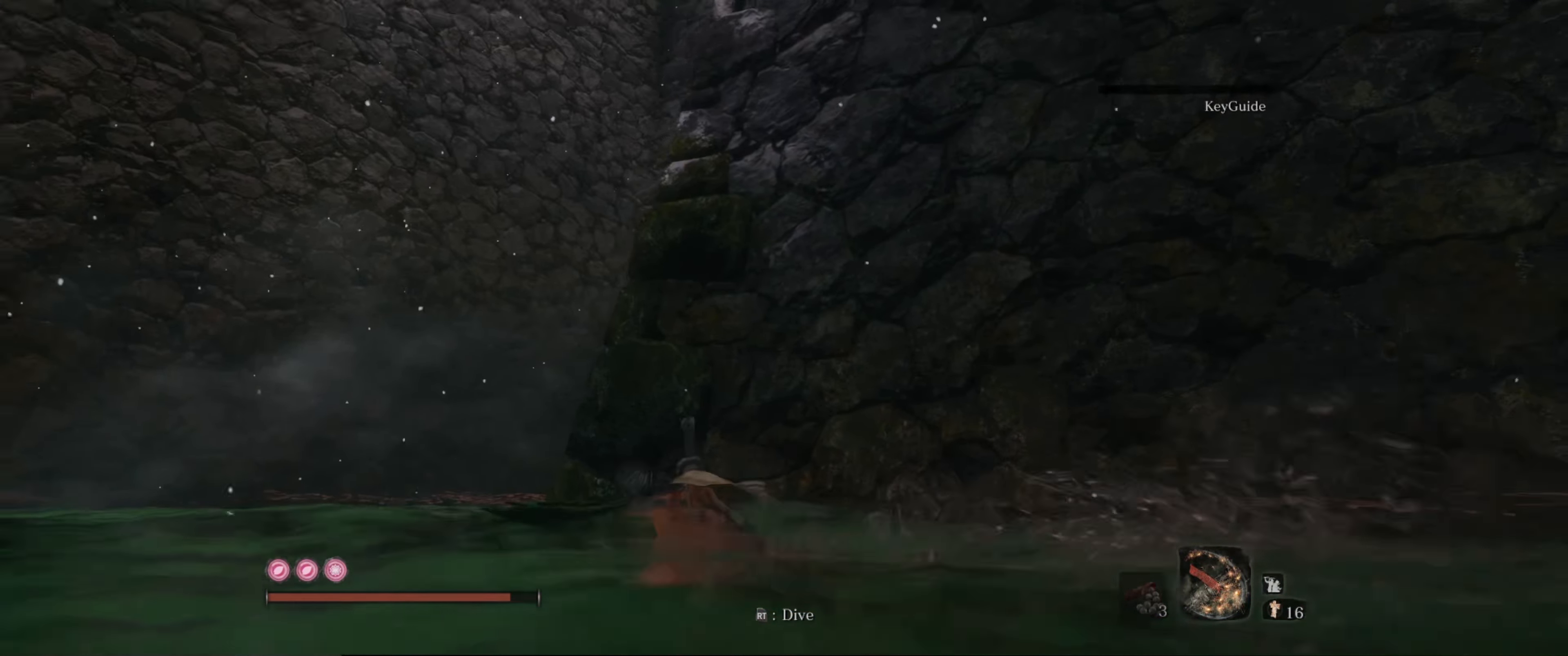
{"buttons": [], "left_stick": "up-left", "right_stick": "center", "events": [[183, "right_stick", "center"]]}
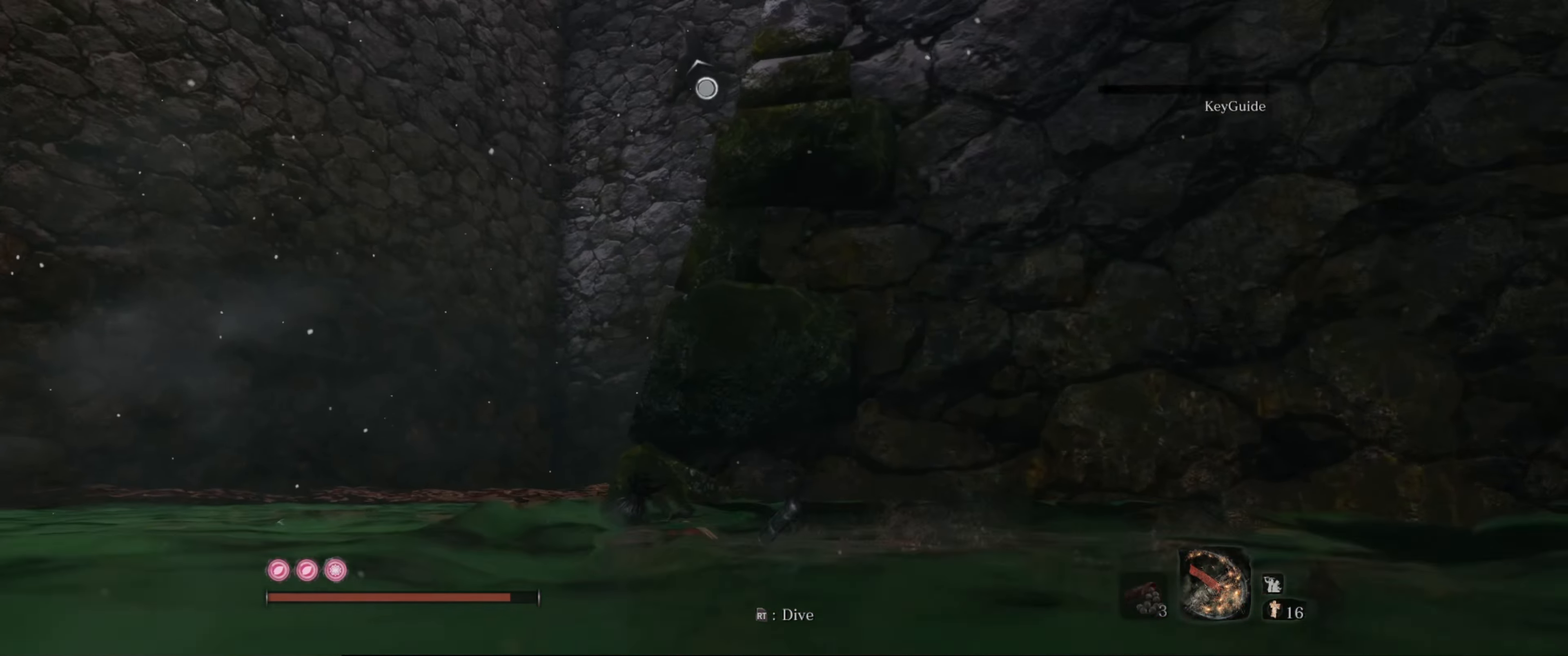
{"buttons": [], "left_stick": "up", "right_stick": "center", "events": [[16, "right_stick", "up"], [250, "right_stick", "center"], [350, "left_stick", "up"]]}
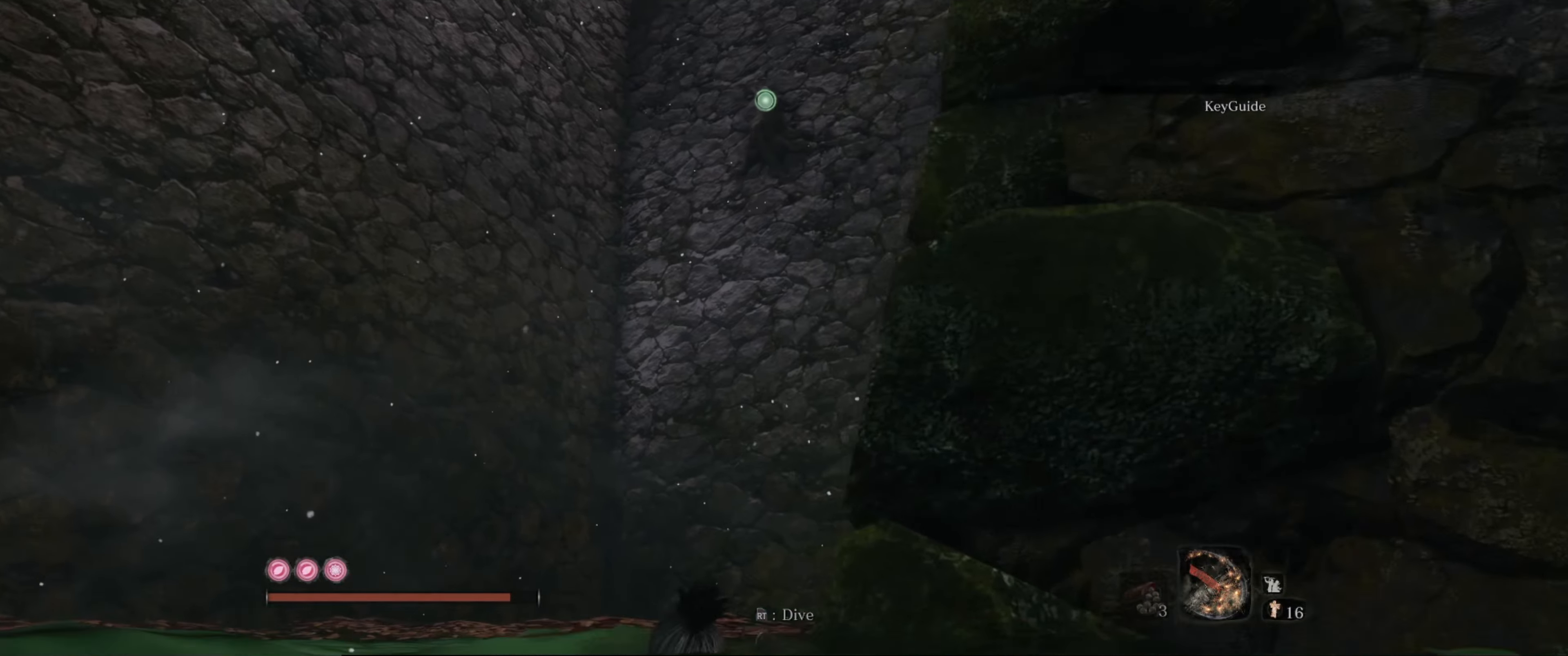
{"buttons": ["L2"], "left_stick": "up", "right_stick": "center", "events": [[283, "L2", "down"], [300, "A", "down"], [417, "A", "up"], [417, "L2", "up"], [467, "L2", "down"]]}
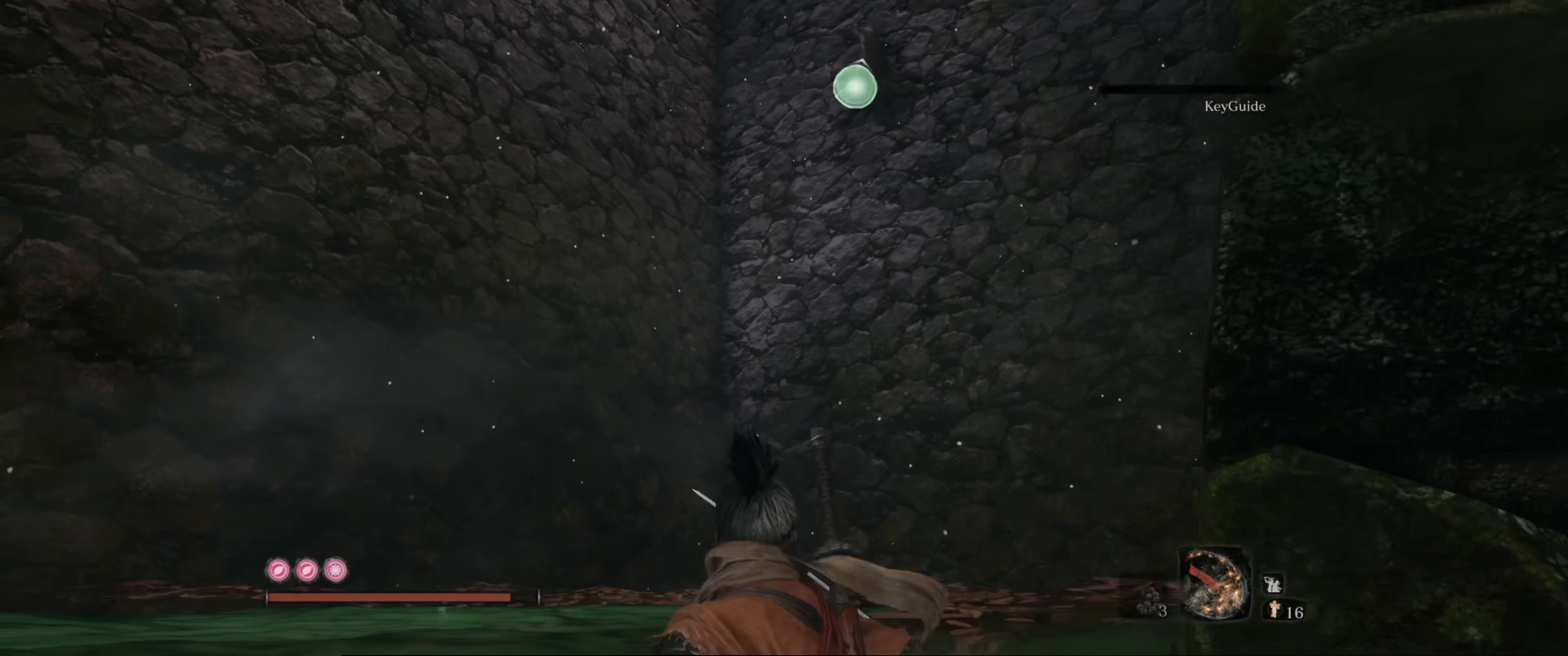
{"buttons": [], "left_stick": "center", "right_stick": "up", "events": [[50, "L2", "up"], [100, "L2", "down"], [183, "L2", "up"], [383, "right_stick", "up"], [400, "left_stick", "center"]]}
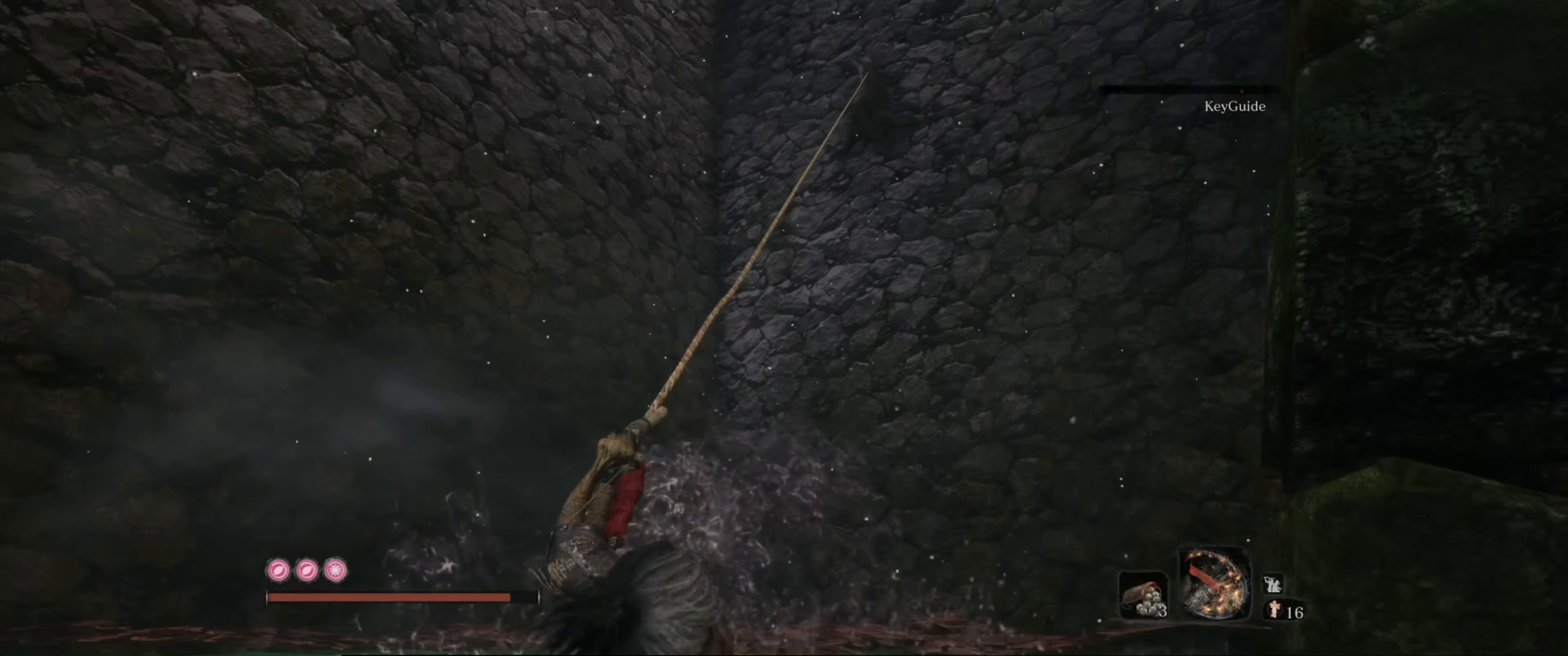
{"buttons": [], "left_stick": "center", "right_stick": "up", "events": []}
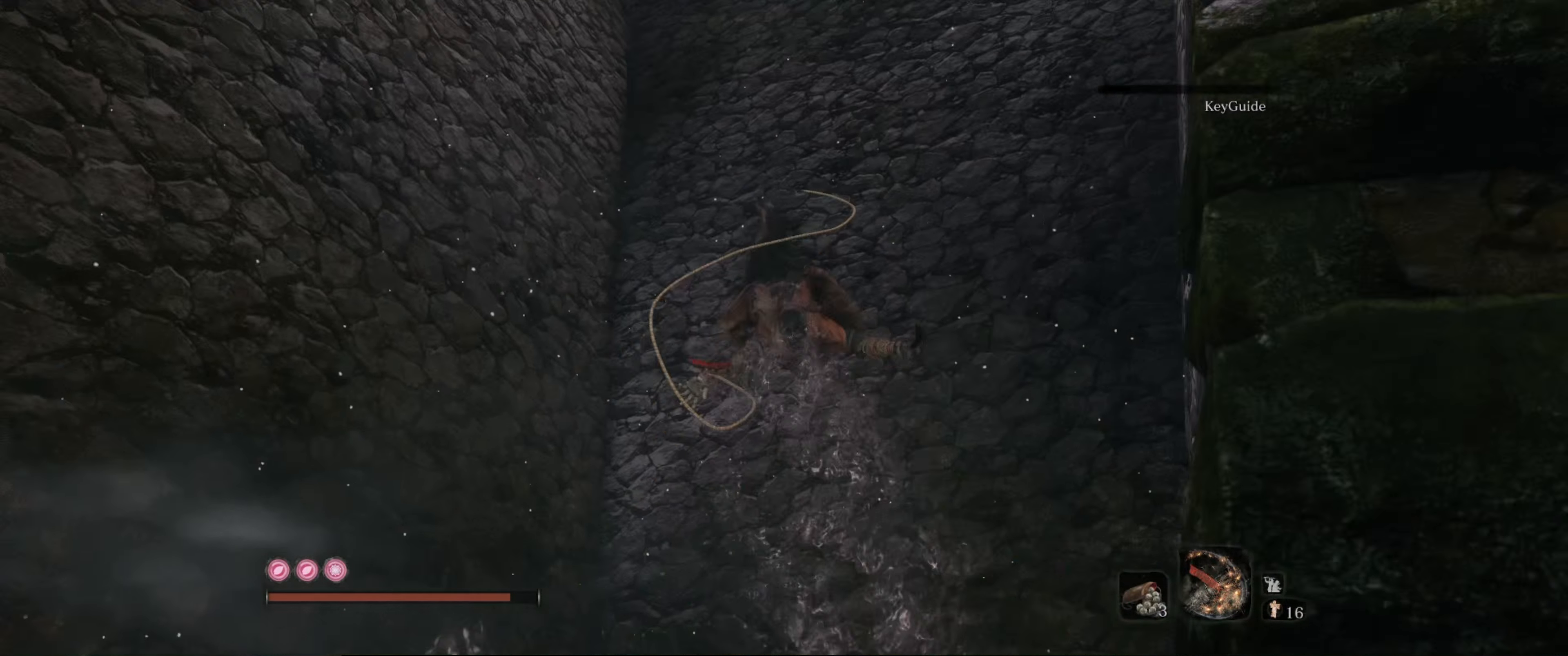
{"buttons": [], "left_stick": "center", "right_stick": "up-right", "events": [[133, "L2", "down"], [283, "L2", "up"], [350, "L2", "down"], [433, "L2", "up"], [450, "right_stick", "up-right"]]}
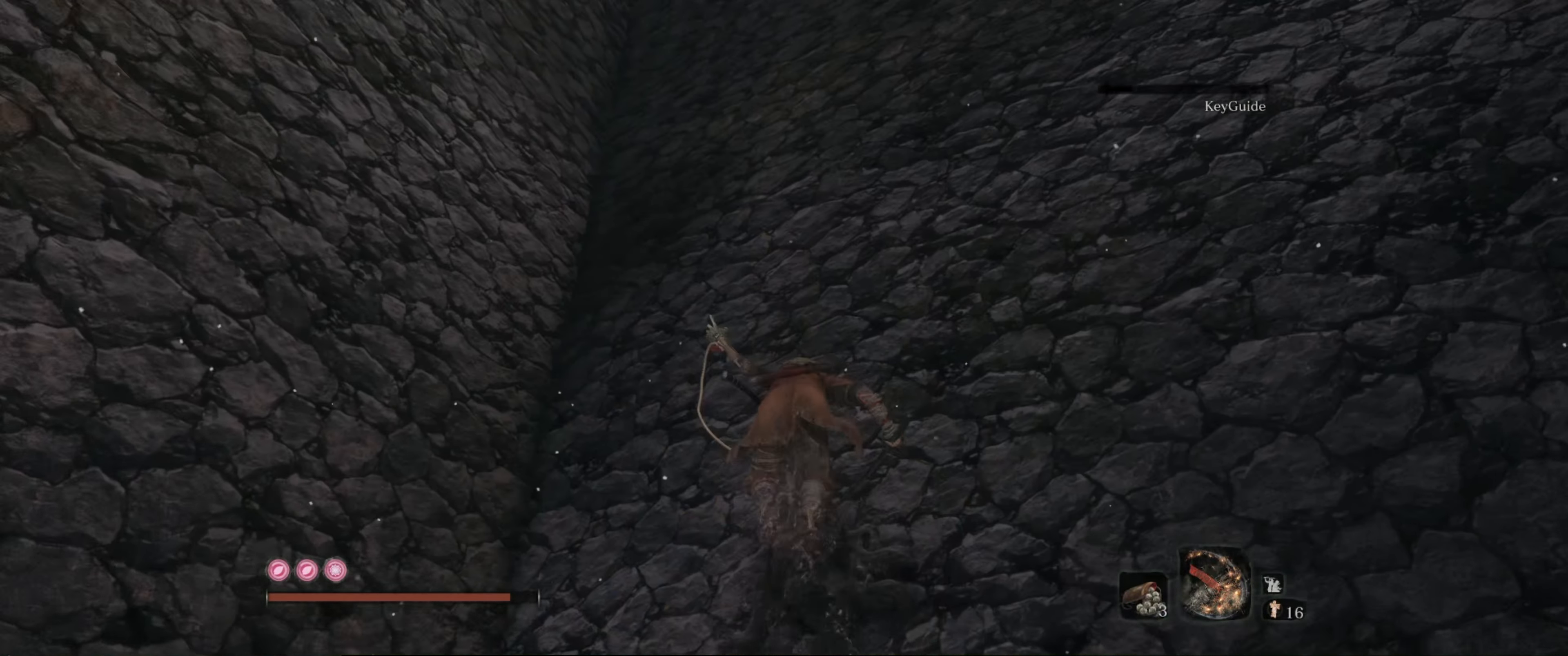
{"buttons": [], "left_stick": "center", "right_stick": "up-right", "events": [[200, "left_stick", "right"], [450, "left_stick", "center"]]}
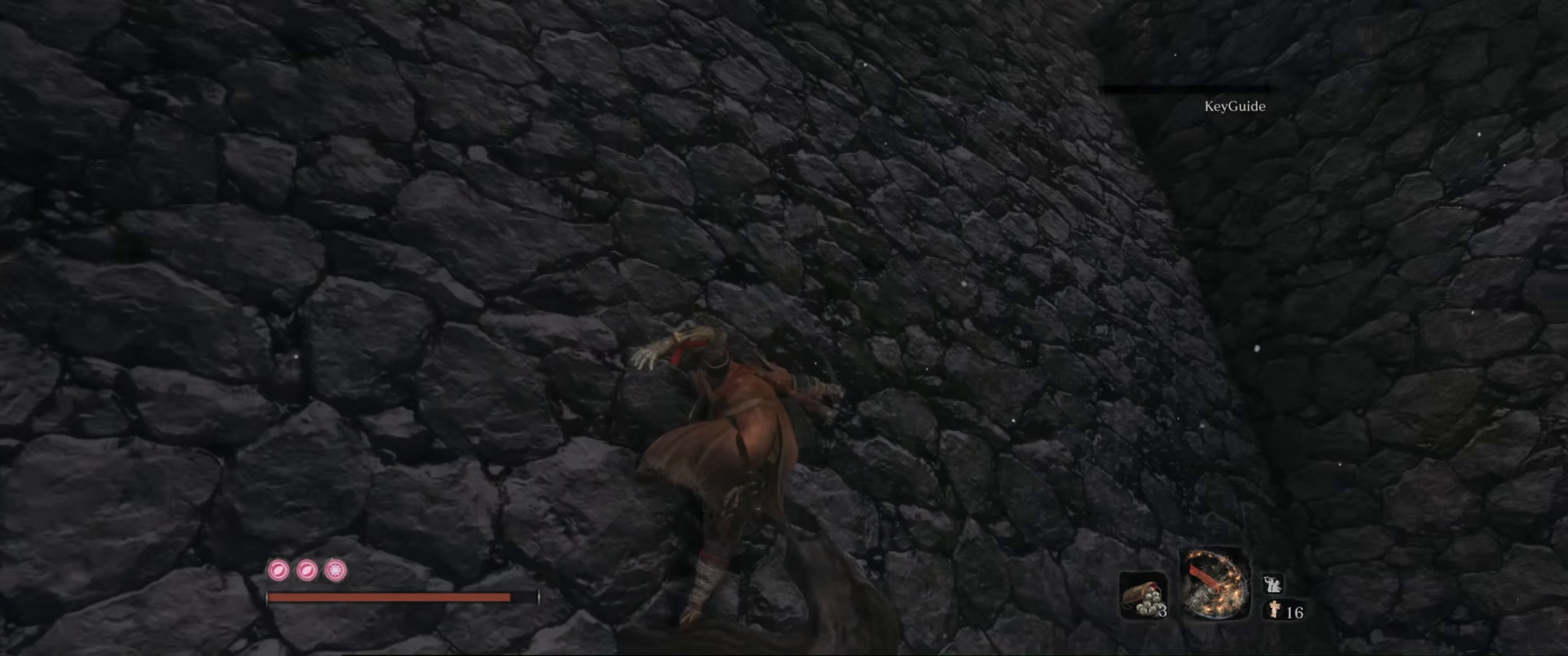
{"buttons": [], "left_stick": "center", "right_stick": "center", "events": [[467, "right_stick", "center"]]}
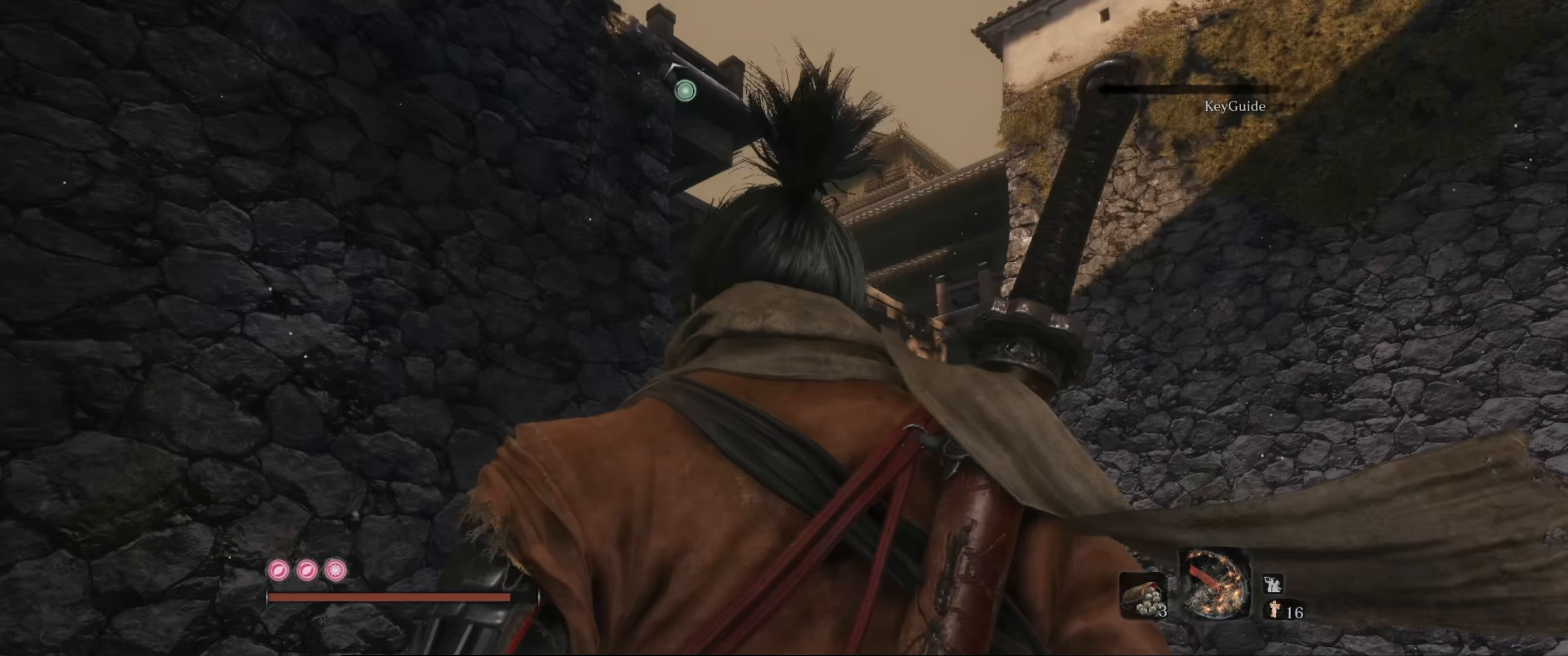
{"buttons": [], "left_stick": "center", "right_stick": "center", "events": [[183, "right_stick", "up-left"], [317, "L2", "down"], [433, "right_stick", "center"], [450, "L2", "up"]]}
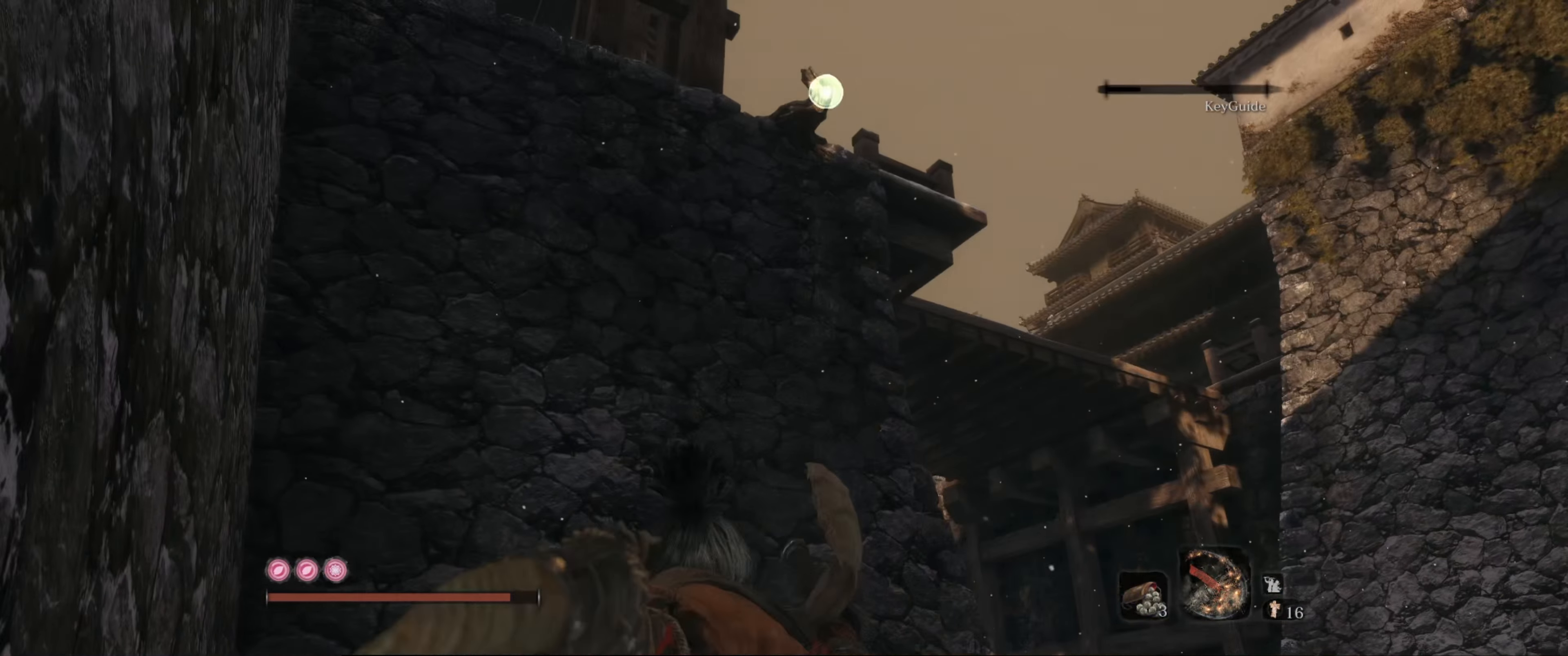
{"buttons": [], "left_stick": "center", "right_stick": "center", "events": []}
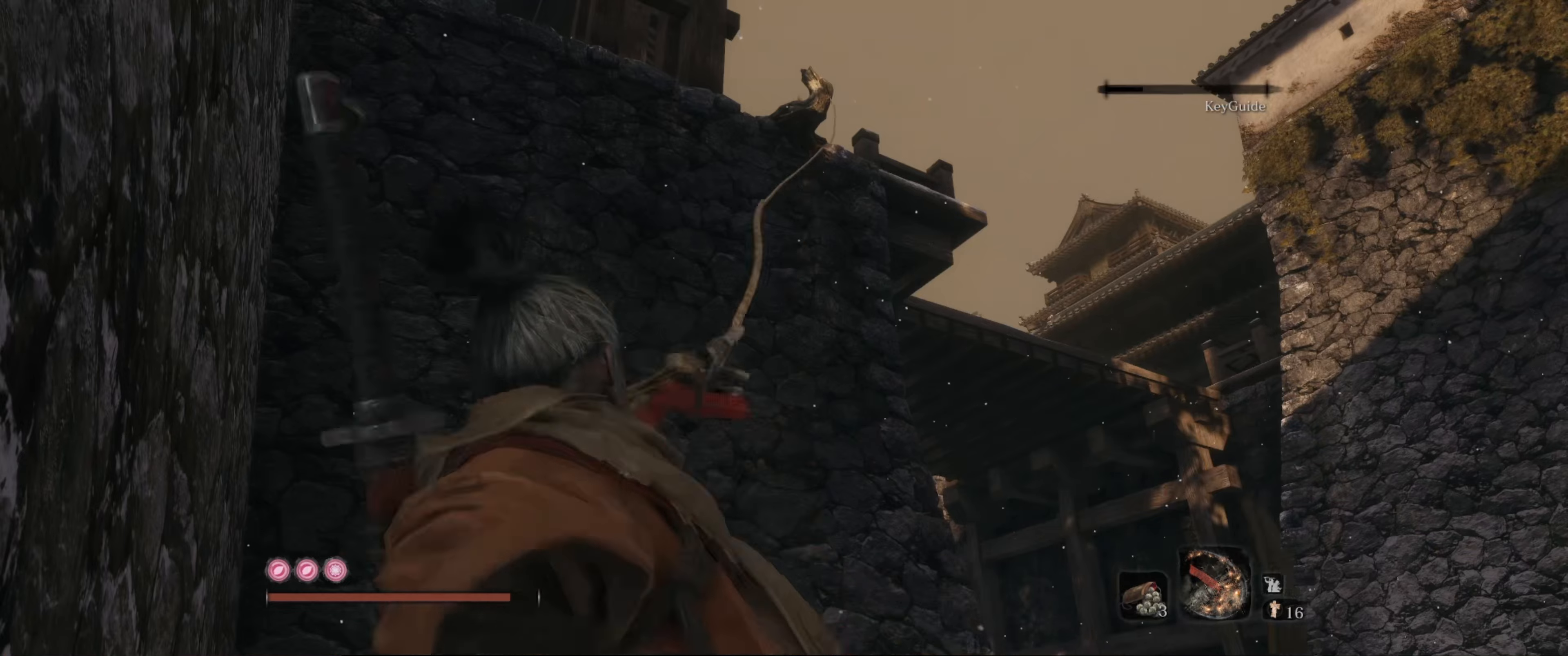
{"buttons": [], "left_stick": "center", "right_stick": "center", "events": []}
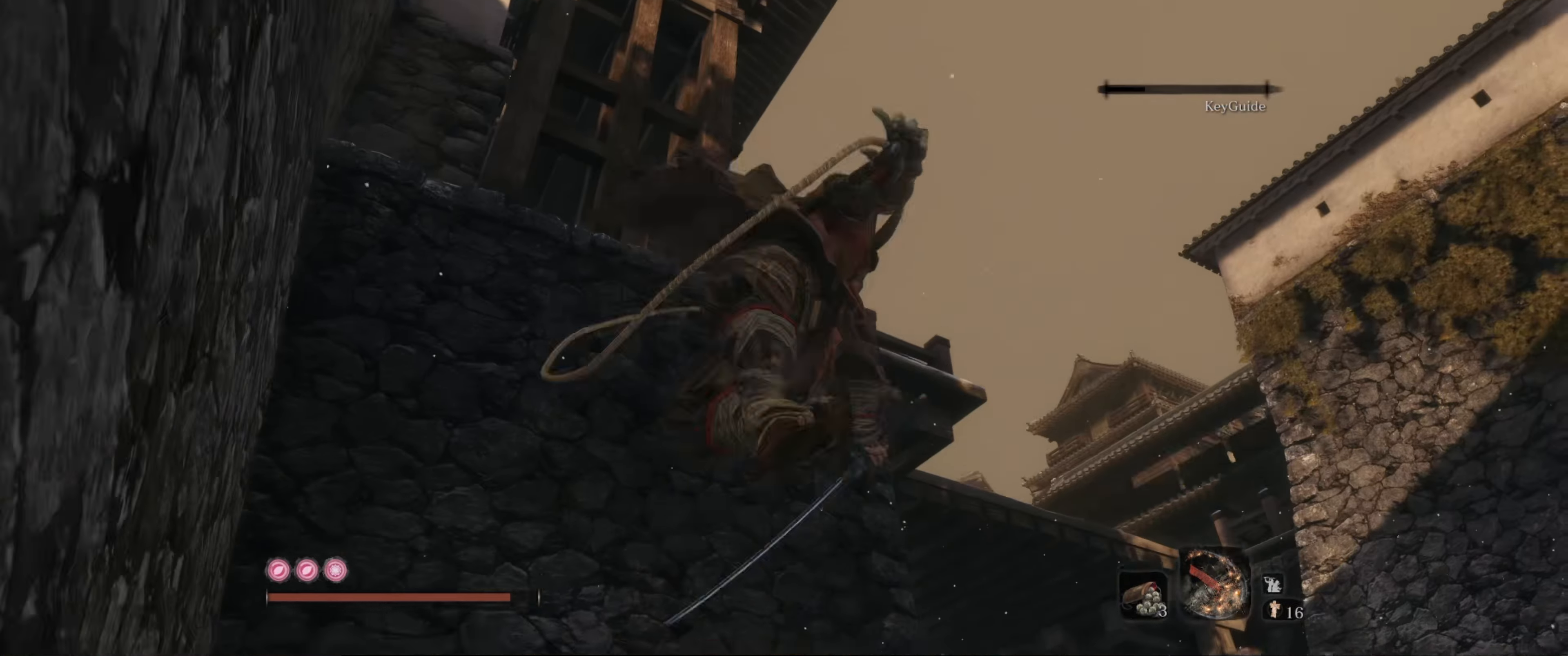
{"buttons": [], "left_stick": "up", "right_stick": "down", "events": [[234, "right_stick", "down"], [317, "left_stick", "up"]]}
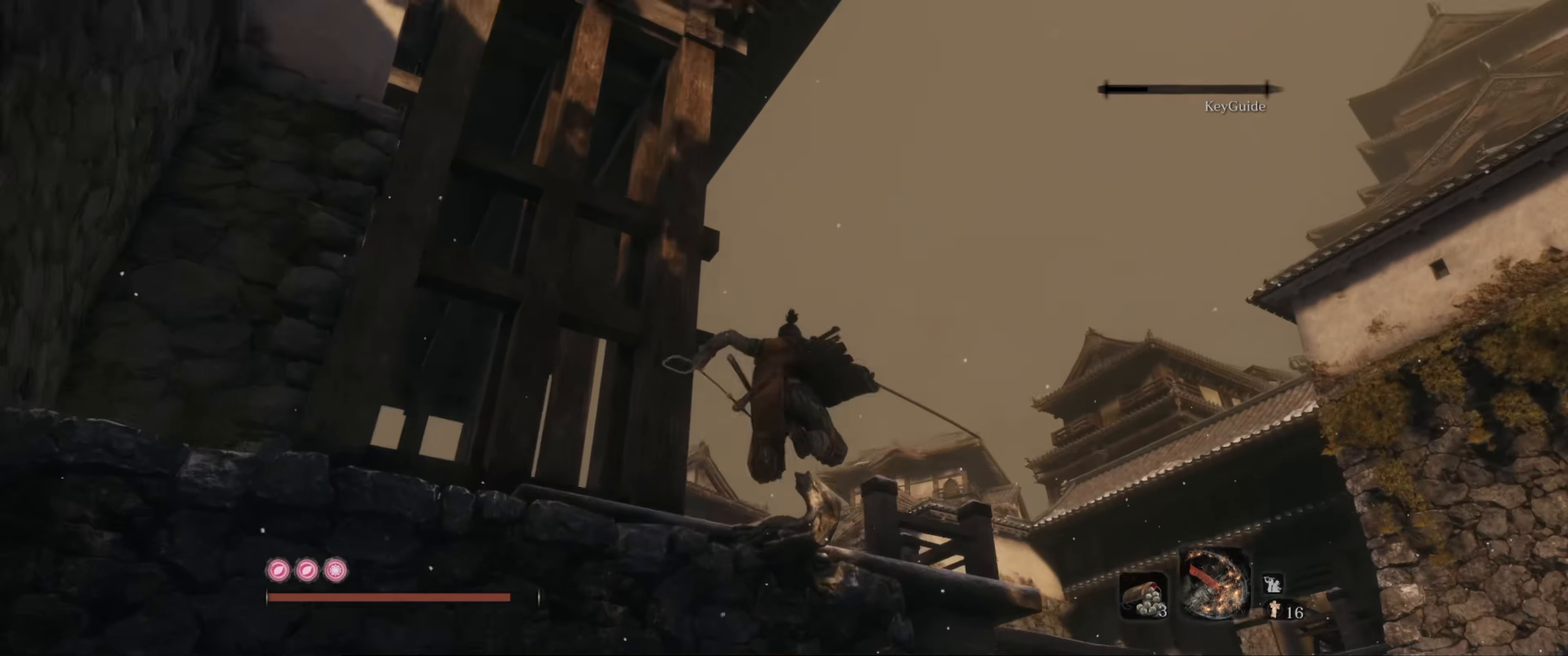
{"buttons": [], "left_stick": "up", "right_stick": "down", "events": []}
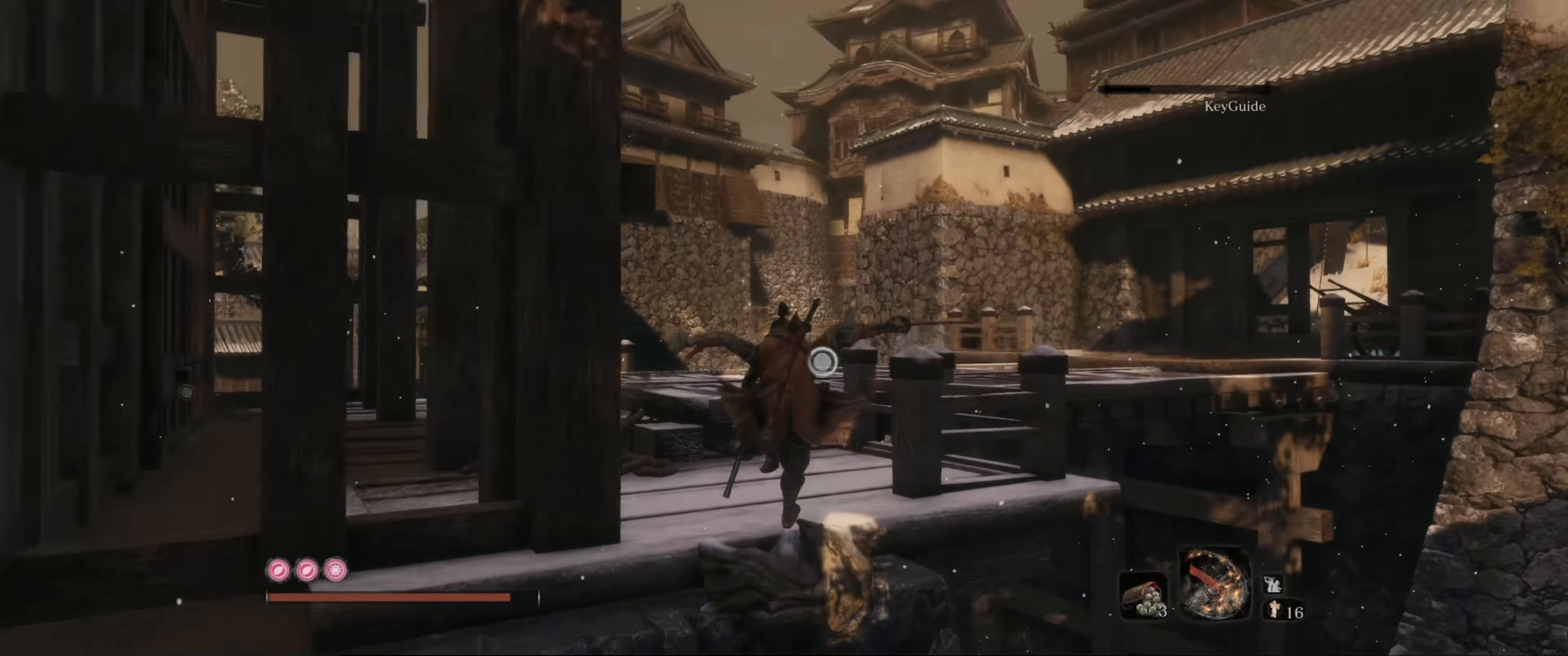
{"buttons": [], "left_stick": "up", "right_stick": "center", "events": [[17, "right_stick", "center"]]}
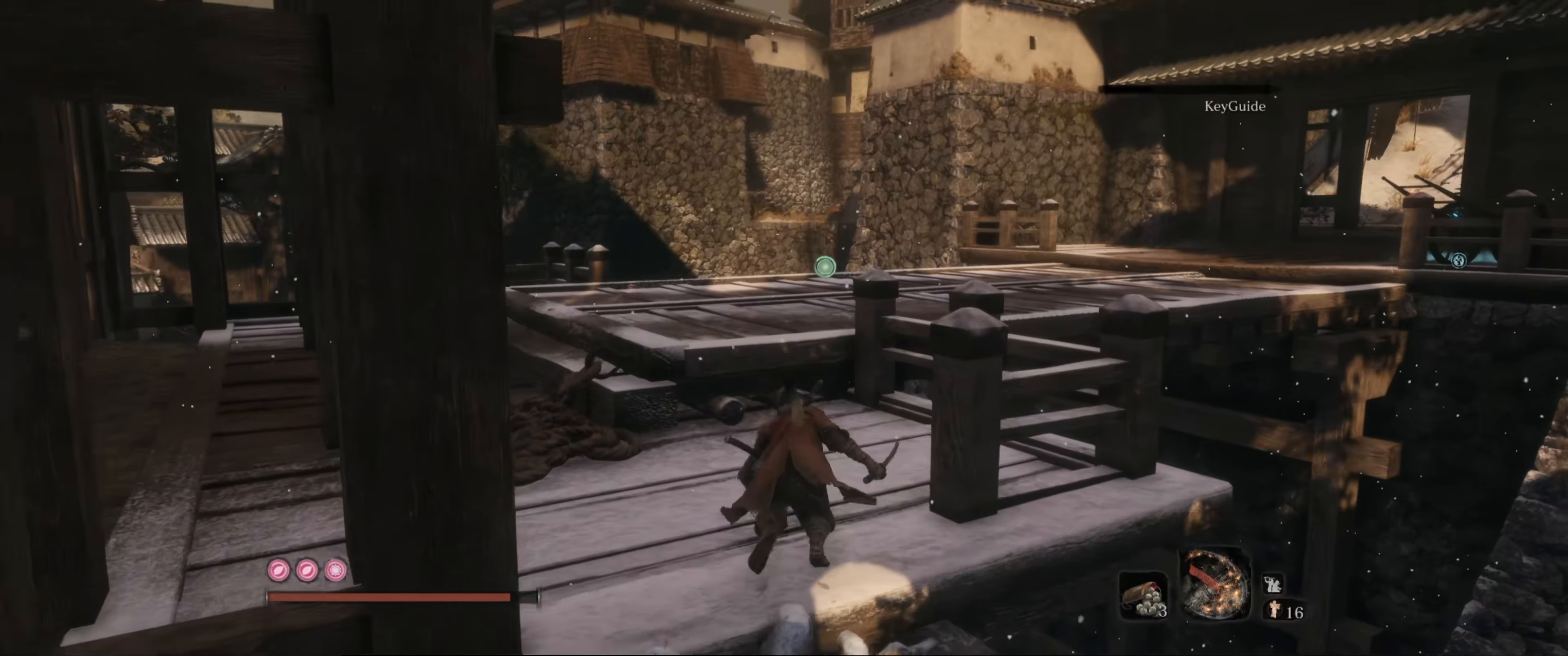
{"buttons": [], "left_stick": "up", "right_stick": "center", "events": [[417, "A", "down"], [500, "A", "up"]]}
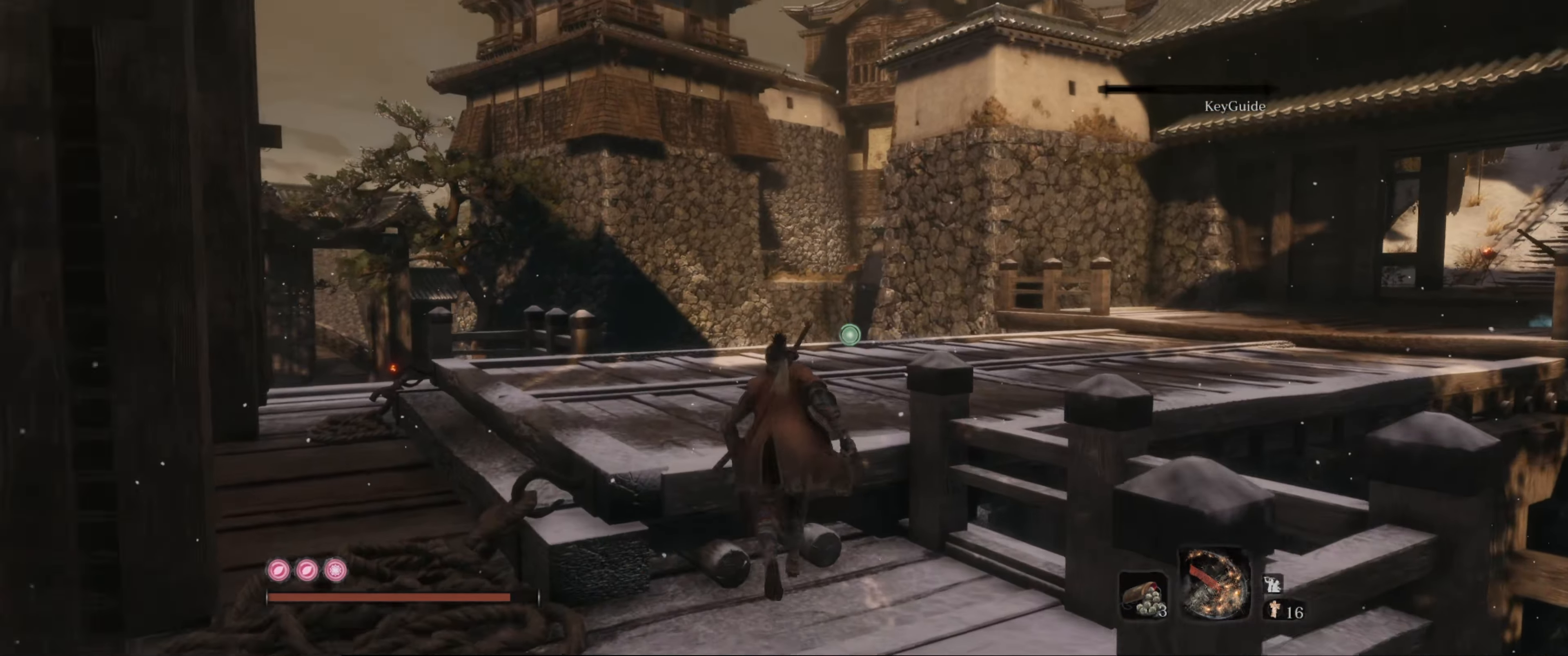
{"buttons": [], "left_stick": "up", "right_stick": "center", "events": []}
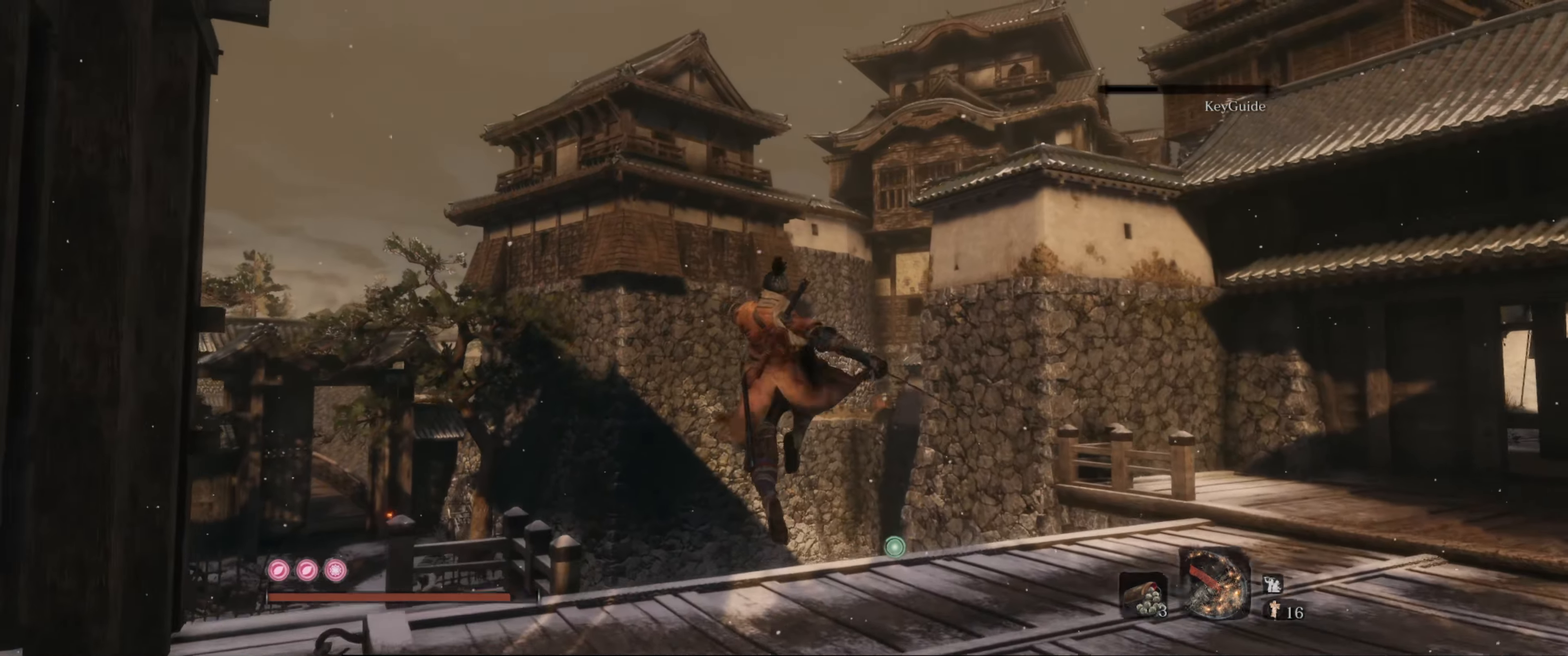
{"buttons": [], "left_stick": "up", "right_stick": "right", "events": [[234, "right_stick", "right"]]}
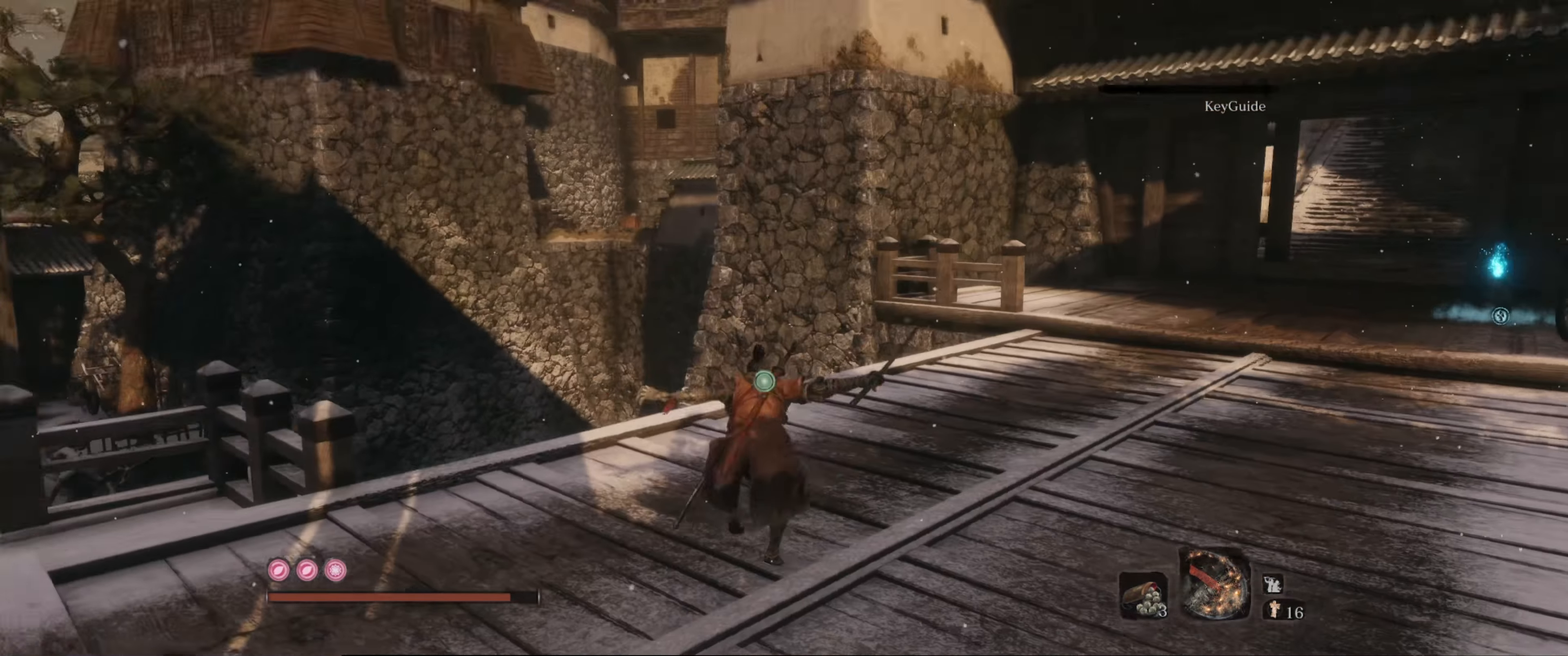
{"buttons": [], "left_stick": "center", "right_stick": "center", "events": [[17, "right_stick", "center"], [434, "left_stick", "center"]]}